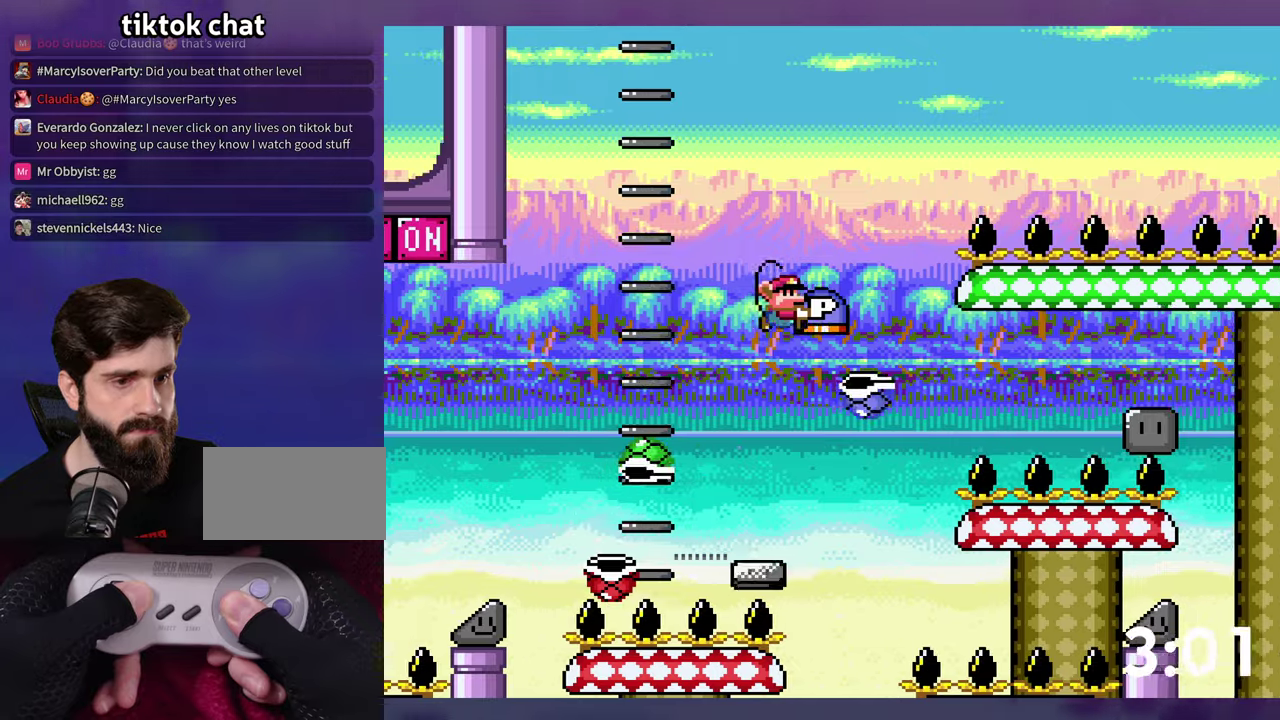
Gameplay with a controller (Nintendo layout); each line is a JSON object with the inputs held at the frame after it. "events" lists button and stick changes between this image and that frame as [ms after this image, input, new state], when the widget could be followed in between. Not read: DPAD_UP L3 R3 SELECT START.
{"buttons": ["Y"], "events": [[367, "B", "up"], [434, "DPAD_RIGHT", "up"]]}
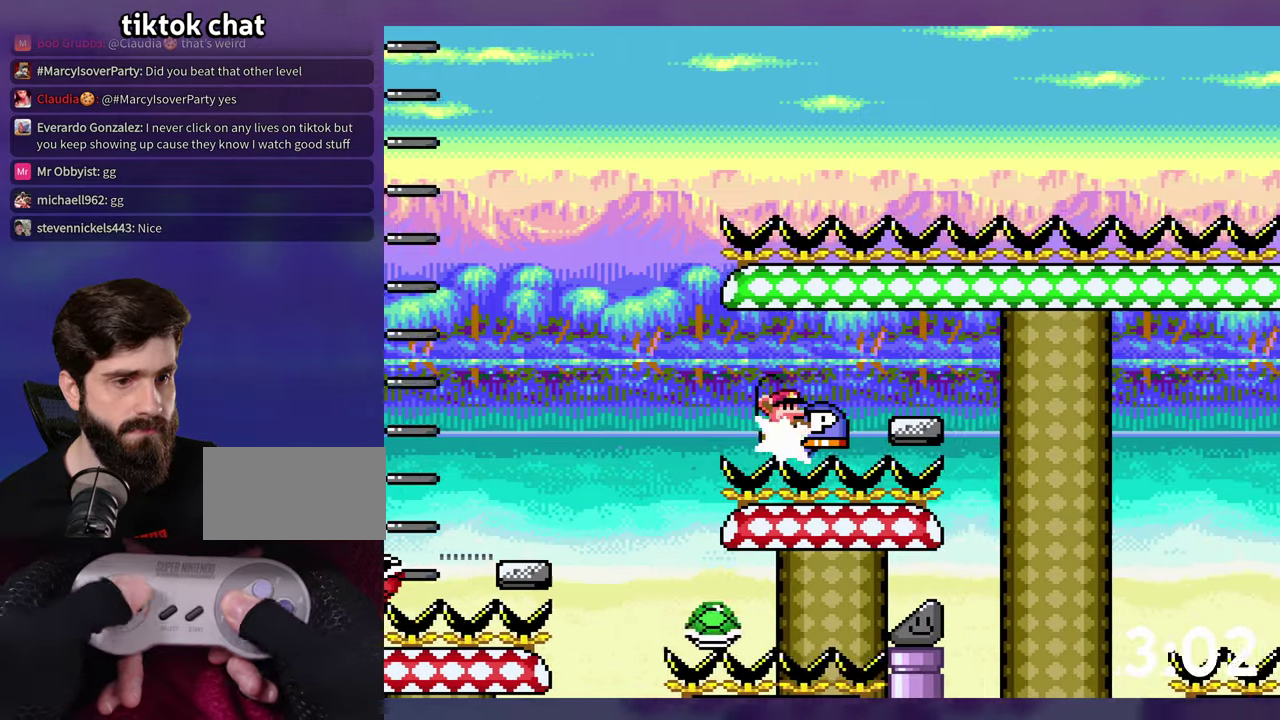
{"buttons": ["Y"], "events": [[50, "B", "down"], [350, "B", "up"], [350, "Y", "up"], [400, "Y", "down"]]}
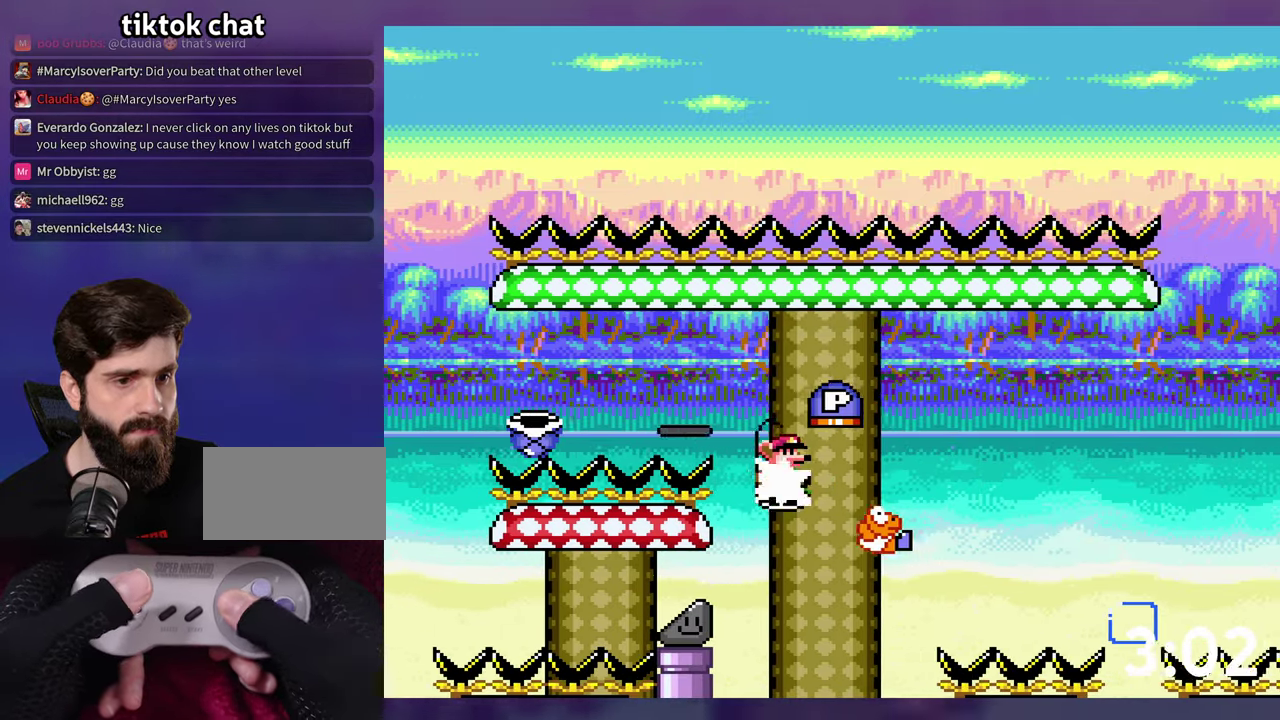
{"buttons": ["B", "Y"], "events": [[117, "B", "down"], [334, "Y", "up"], [417, "Y", "down"]]}
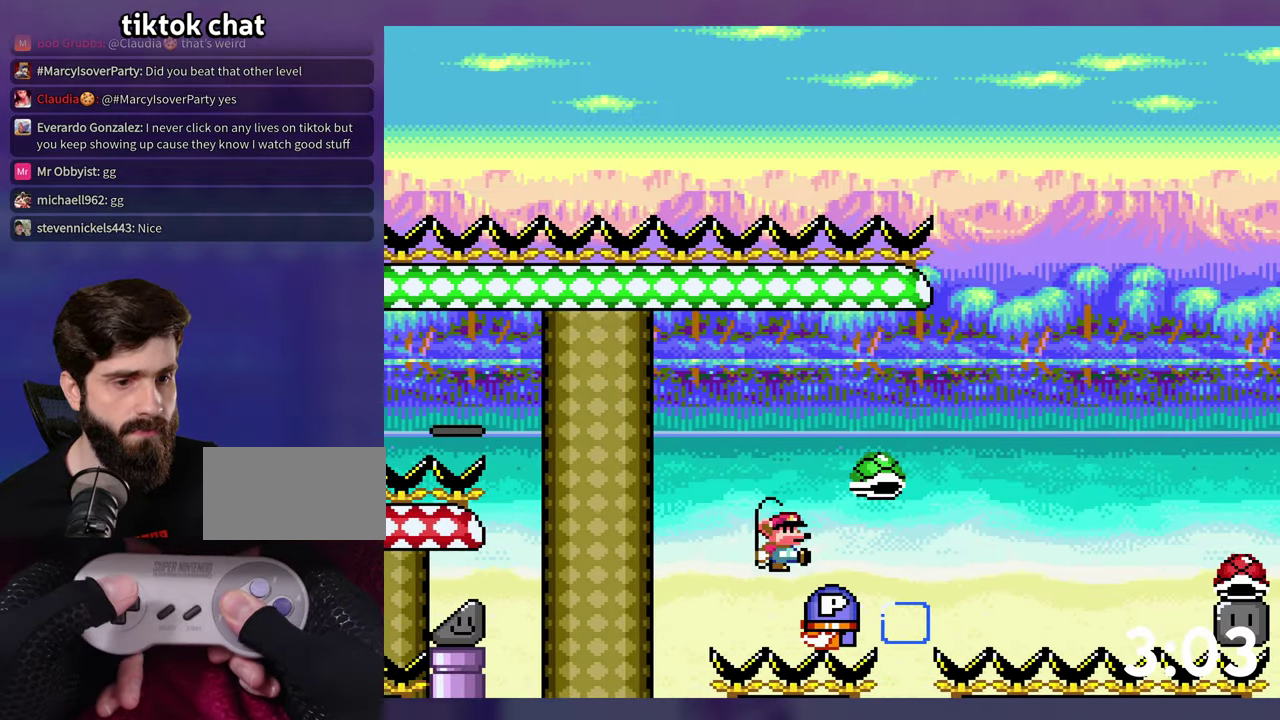
{"buttons": ["B", "Y"], "events": []}
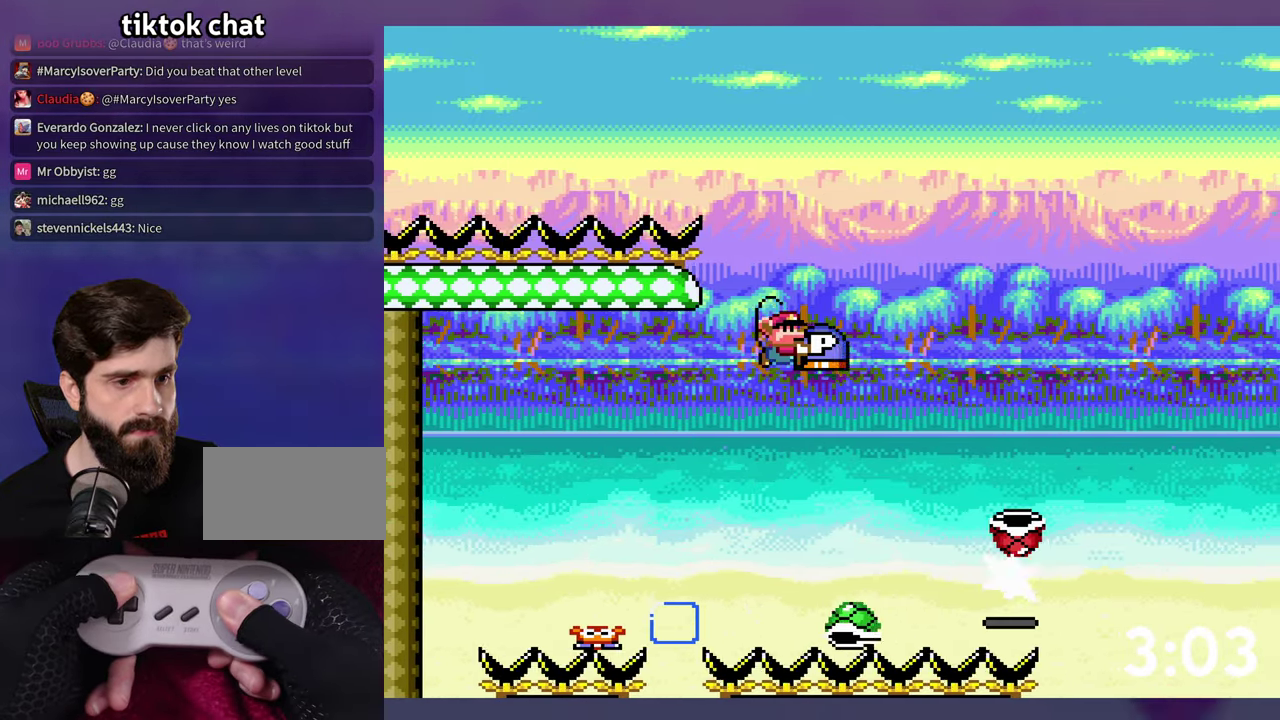
{"buttons": ["B", "Y"], "events": [[100, "Y", "up"], [167, "Y", "down"]]}
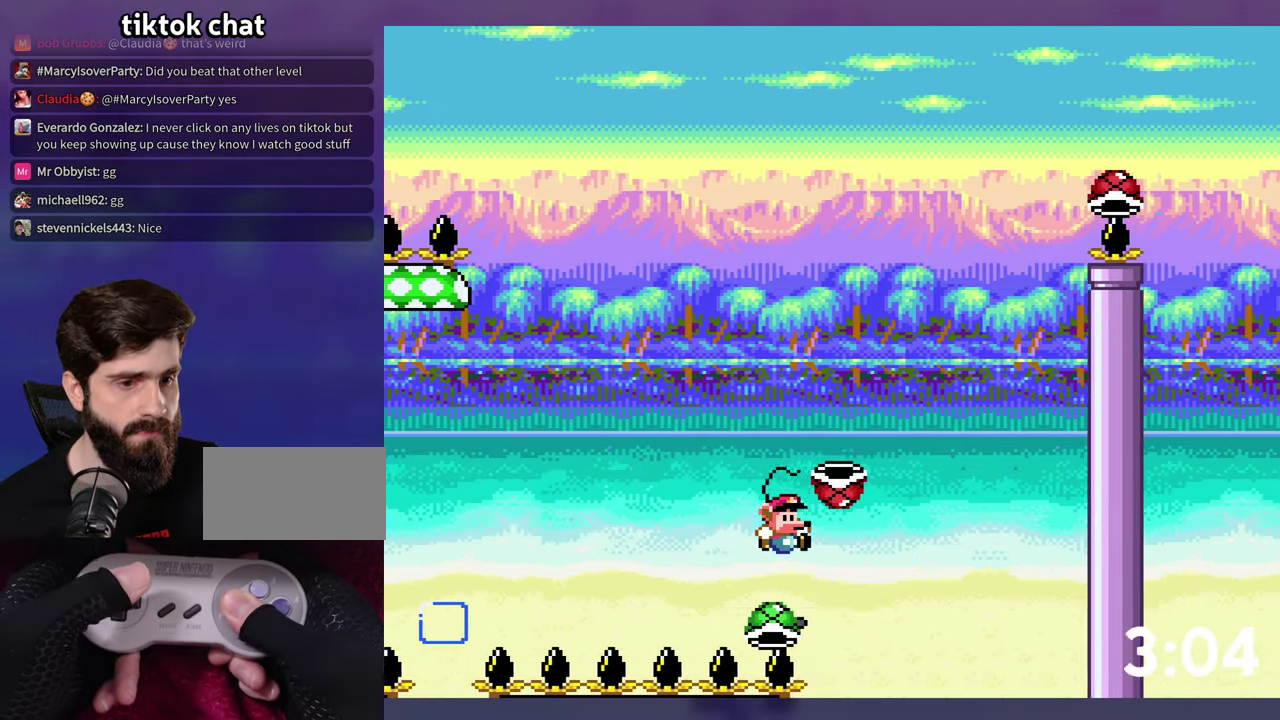
{"buttons": ["B", "Y"], "events": [[117, "DPAD_LEFT", "down"], [284, "DPAD_LEFT", "up"], [300, "DPAD_RIGHT", "down"], [450, "DPAD_RIGHT", "up"]]}
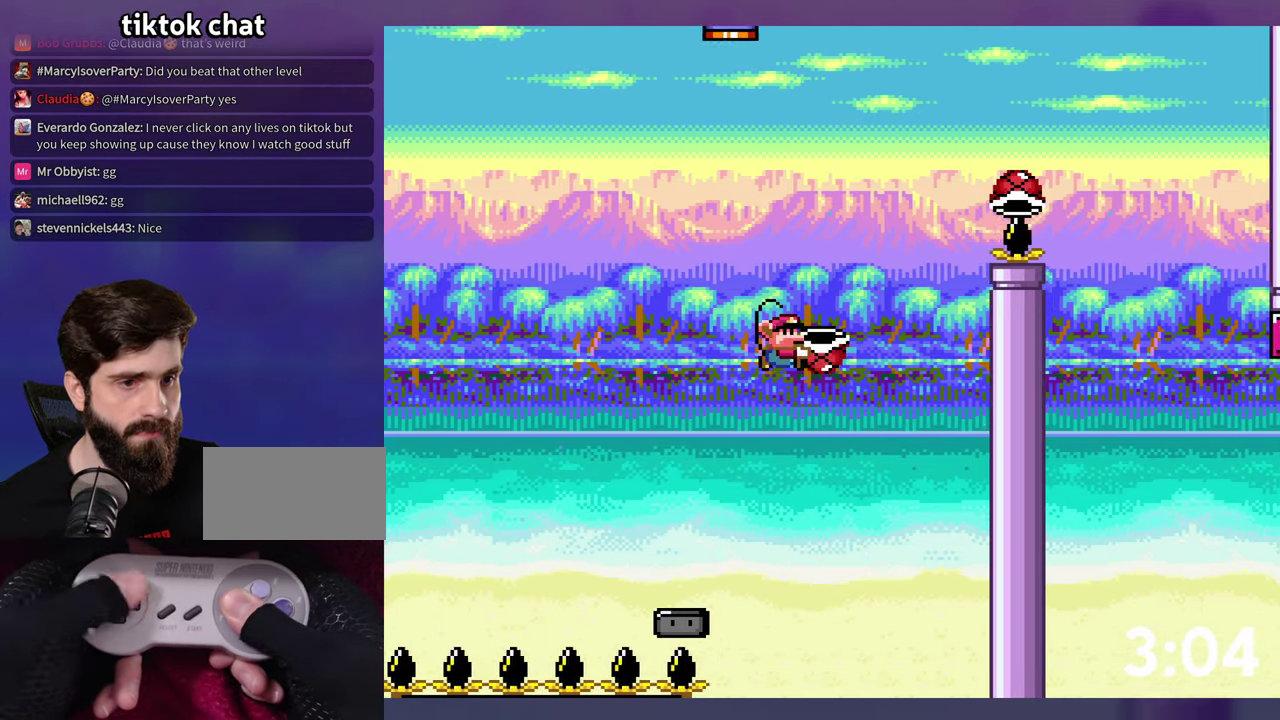
{"buttons": ["B", "Y", "DPAD_RIGHT"], "events": [[50, "Y", "up"], [117, "Y", "down"], [450, "DPAD_RIGHT", "down"]]}
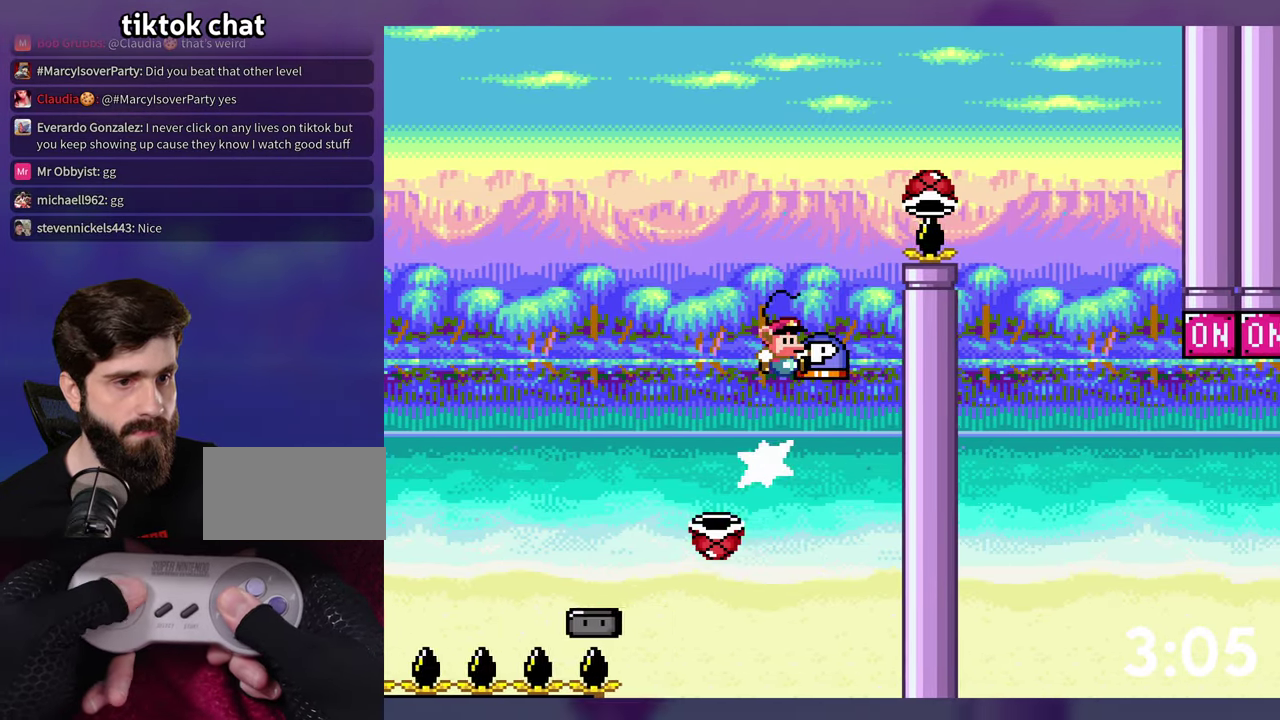
{"buttons": ["Y", "DPAD_RIGHT"], "events": [[484, "B", "up"]]}
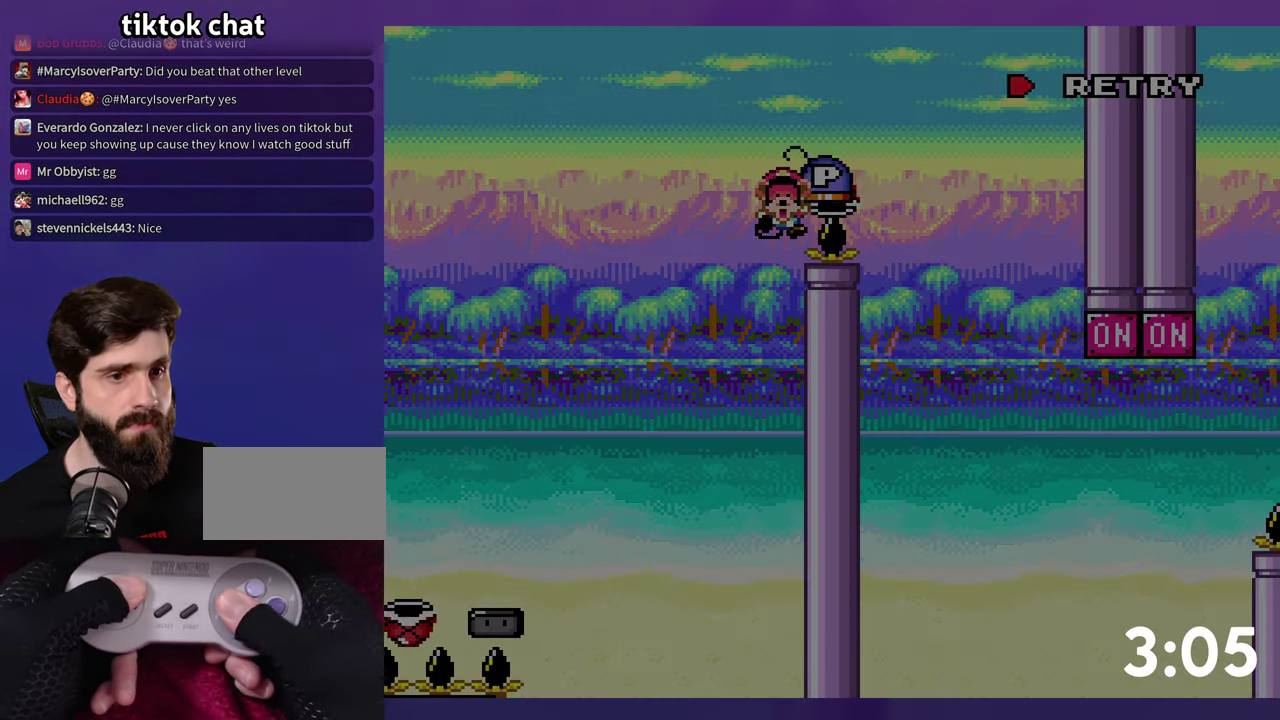
{"buttons": [], "events": [[17, "DPAD_RIGHT", "up"], [67, "B", "down"], [100, "Y", "up"], [300, "B", "up"]]}
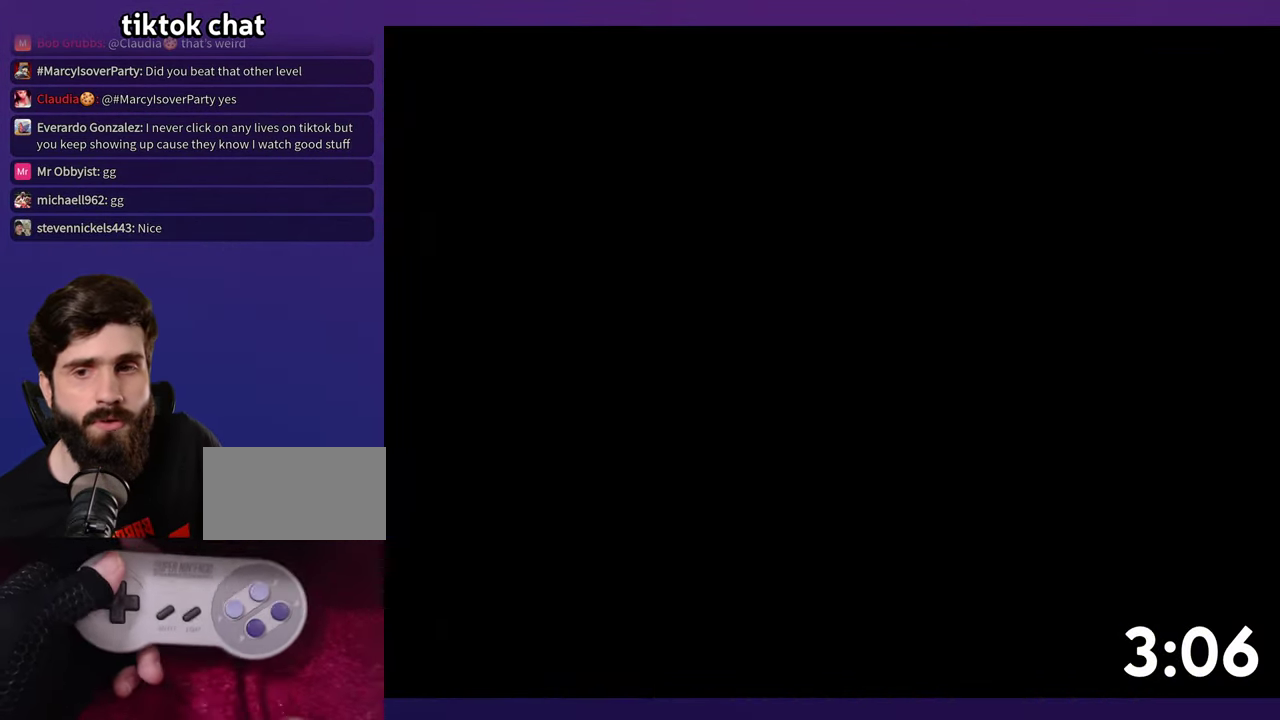
{"buttons": ["B"], "events": [[466, "B", "down"]]}
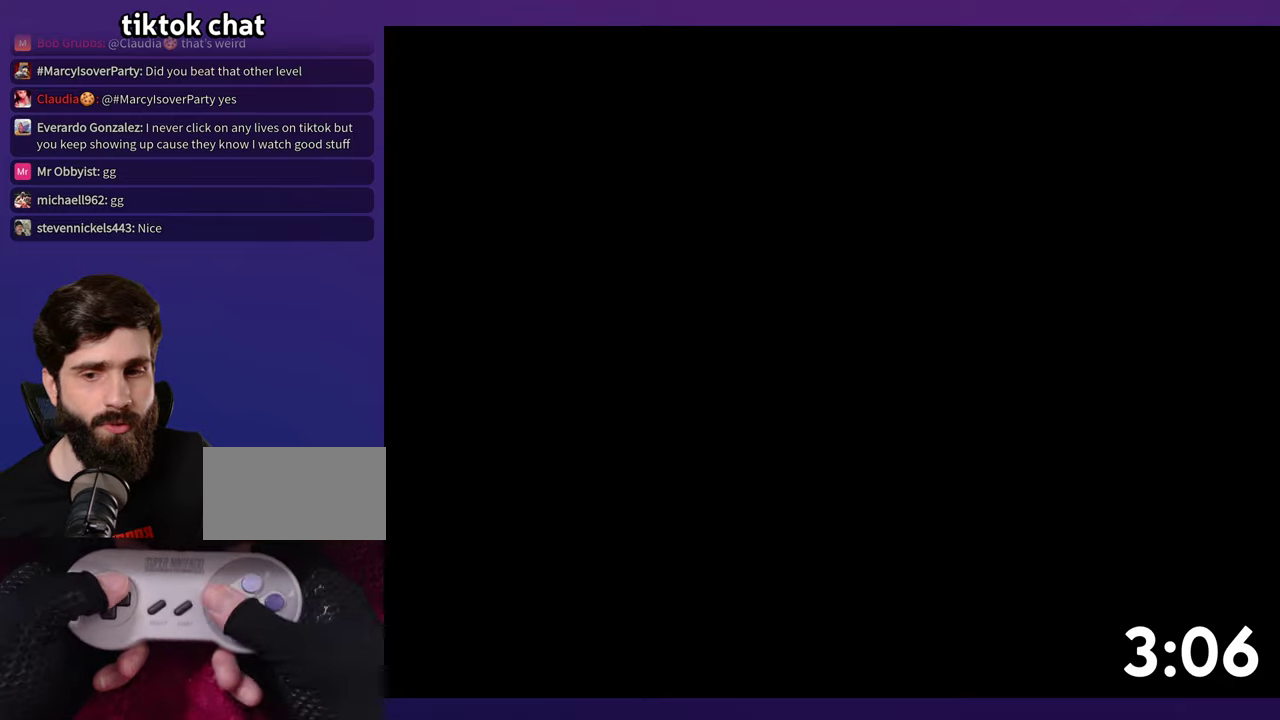
{"buttons": ["B", "Y"], "events": [[16, "Y", "down"]]}
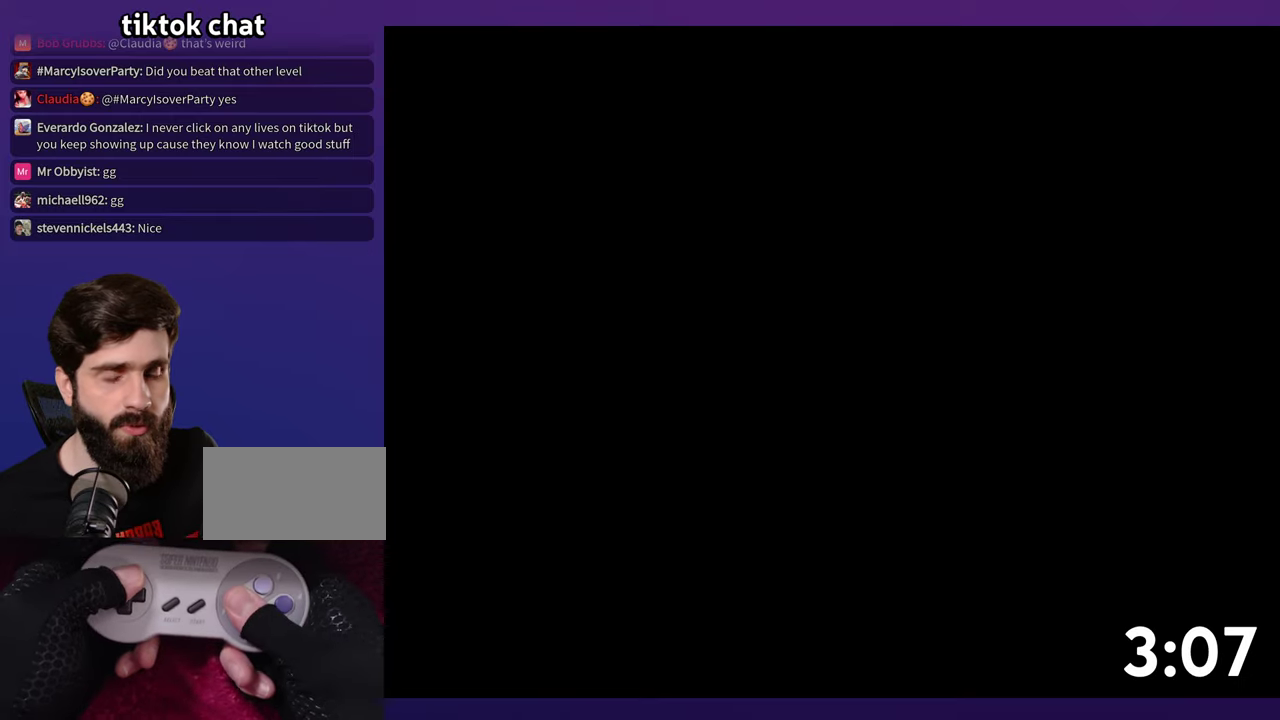
{"buttons": ["B", "Y"], "events": []}
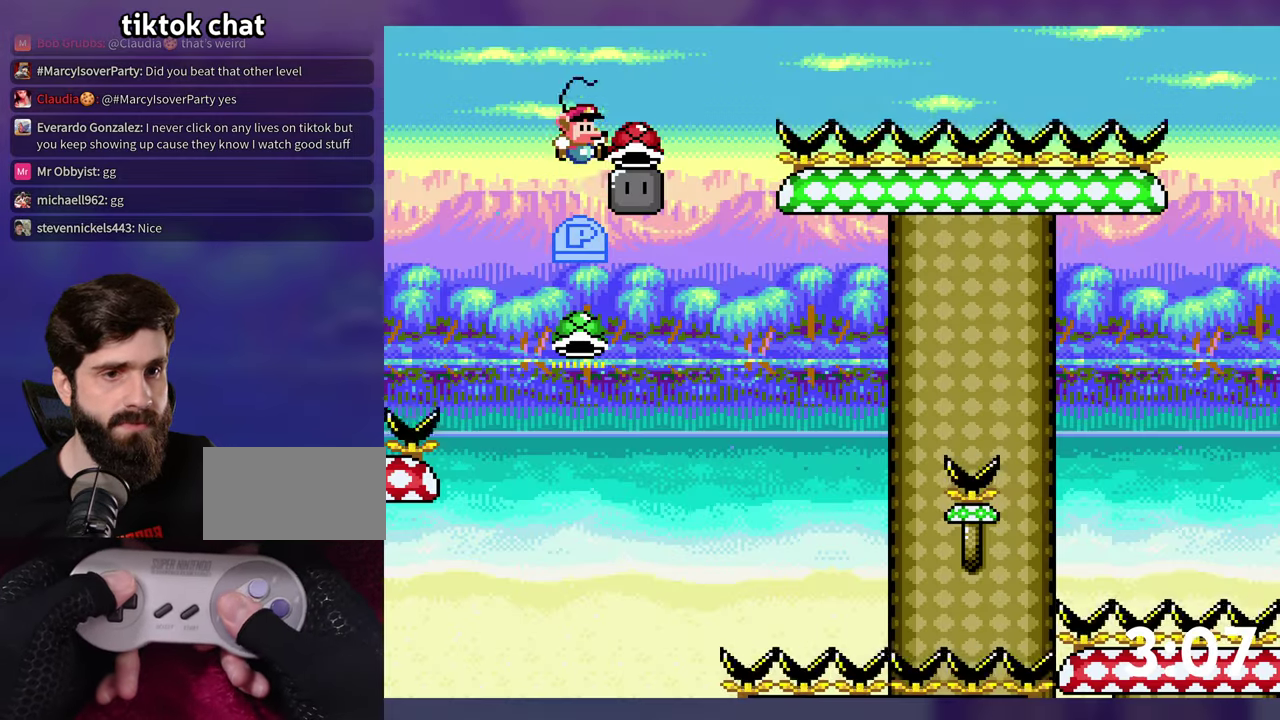
{"buttons": ["B", "Y"], "events": [[350, "Y", "up"], [416, "Y", "down"]]}
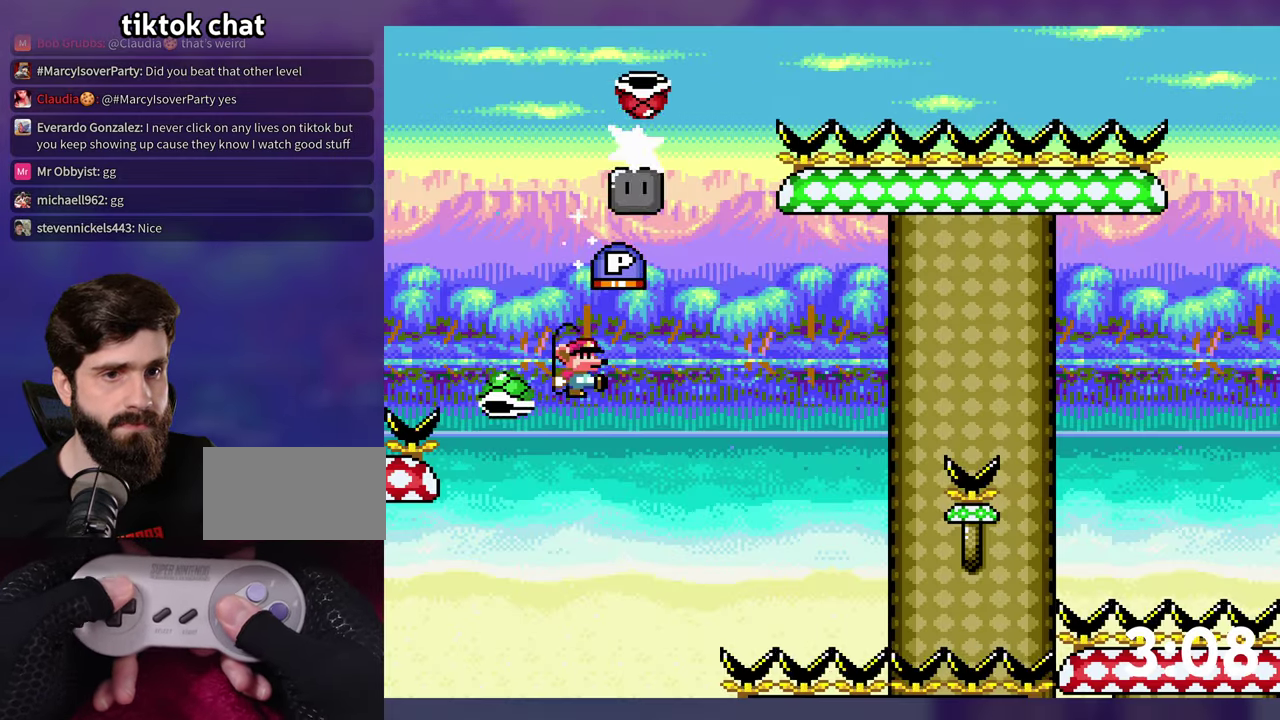
{"buttons": ["B"], "events": [[133, "DPAD_RIGHT", "down"], [350, "DPAD_RIGHT", "up"], [483, "Y", "up"]]}
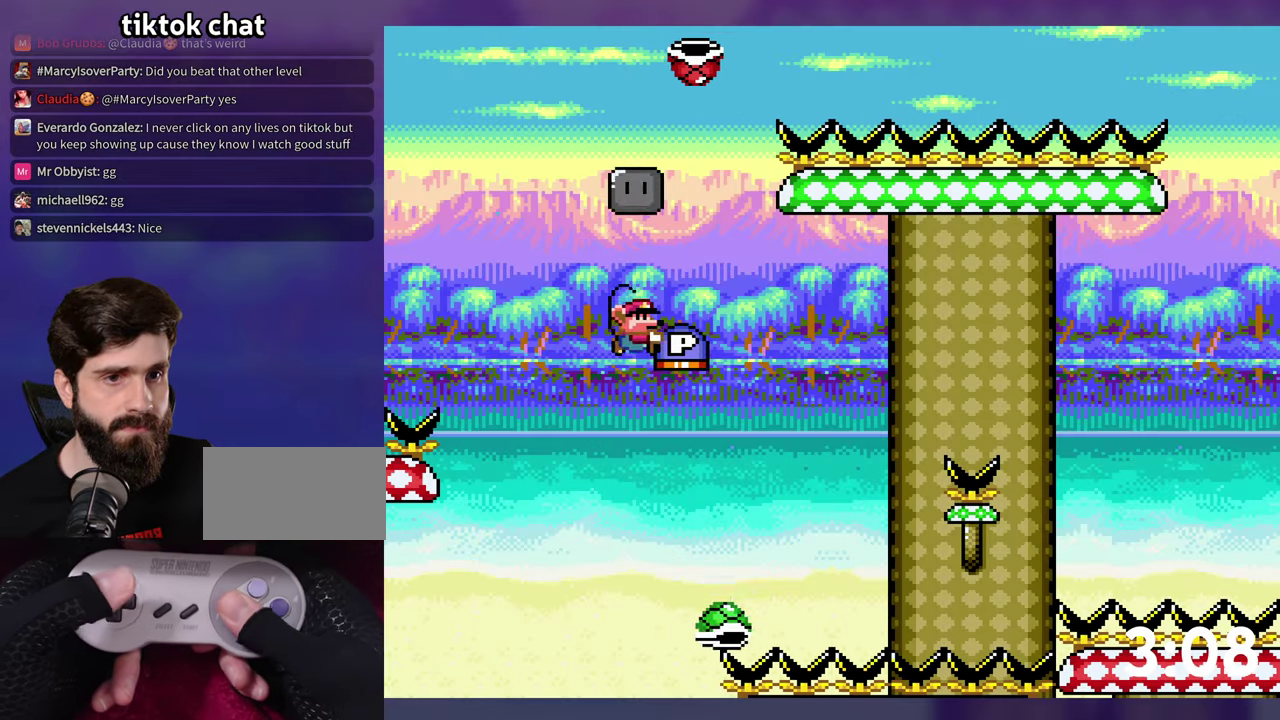
{"buttons": ["B", "DPAD_RIGHT"], "events": [[83, "Y", "down"], [183, "DPAD_RIGHT", "down"], [500, "Y", "up"]]}
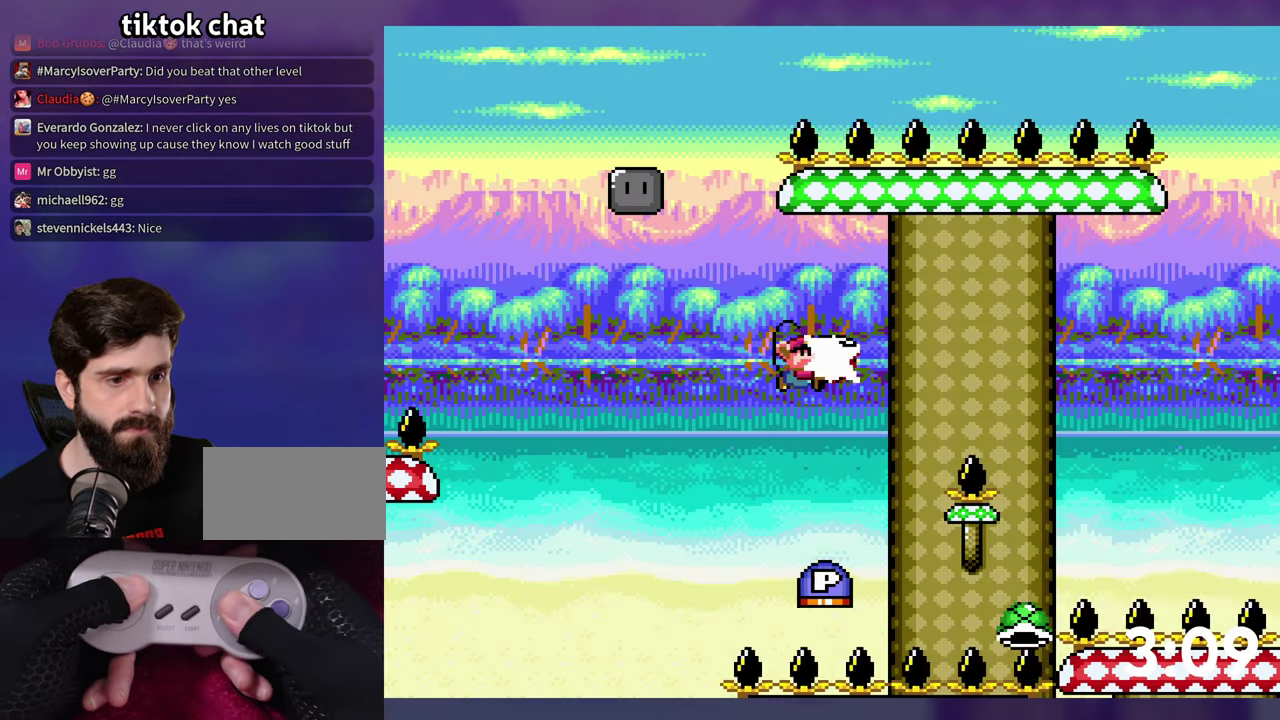
{"buttons": ["B", "Y", "DPAD_RIGHT"], "events": [[33, "DPAD_RIGHT", "up"], [50, "DPAD_LEFT", "down"], [100, "Y", "down"], [200, "DPAD_LEFT", "up"], [216, "DPAD_RIGHT", "down"]]}
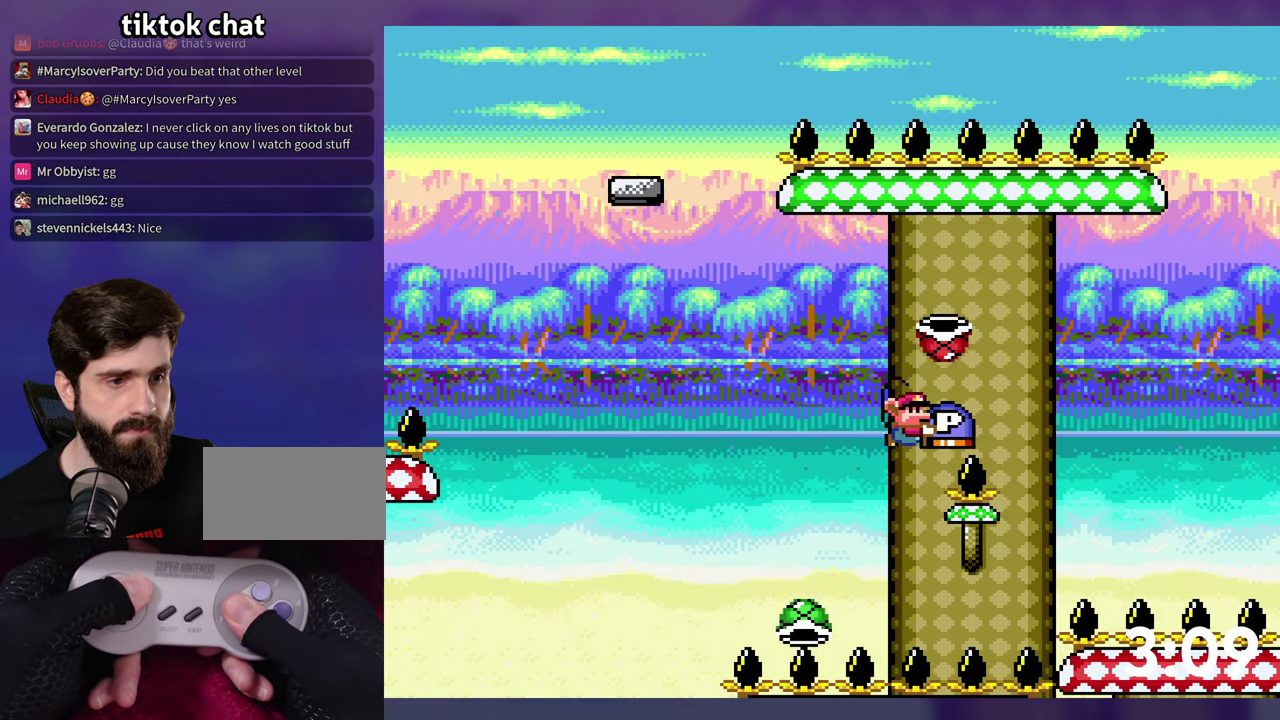
{"buttons": ["B", "Y", "DPAD_RIGHT"], "events": []}
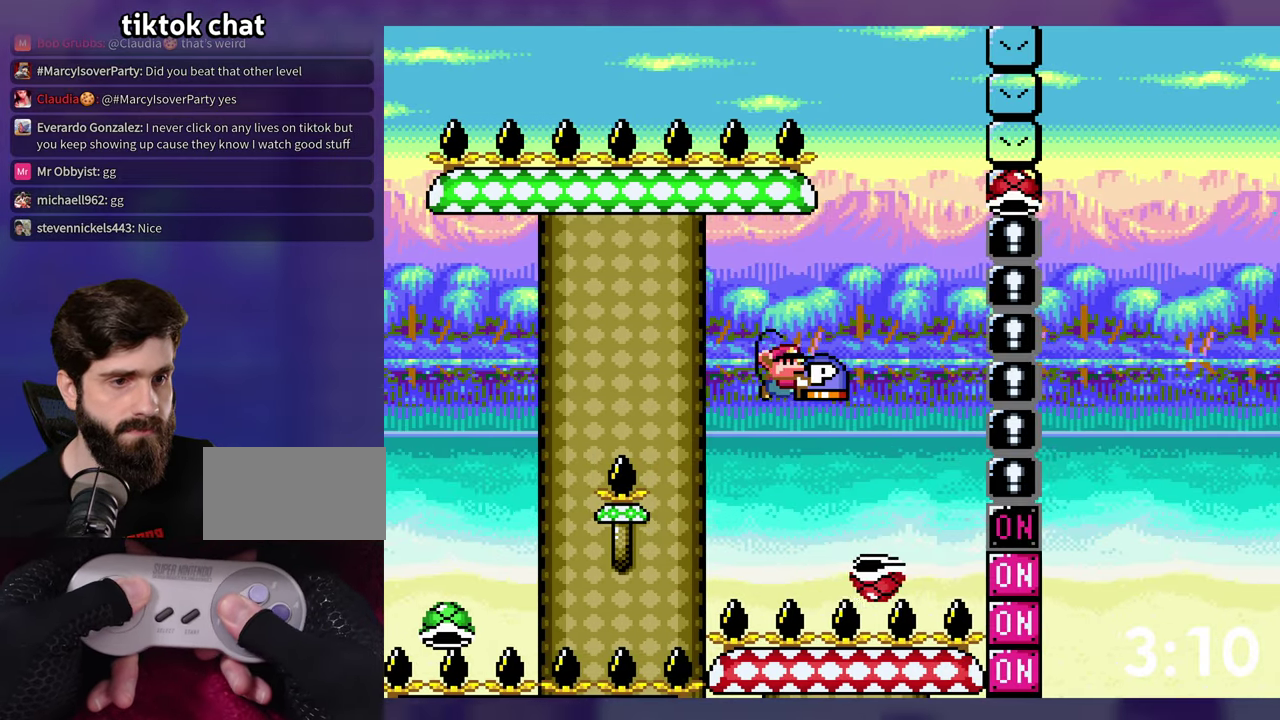
{"buttons": ["B", "Y"], "events": [[83, "Y", "up"], [150, "Y", "down"], [166, "DPAD_RIGHT", "up"]]}
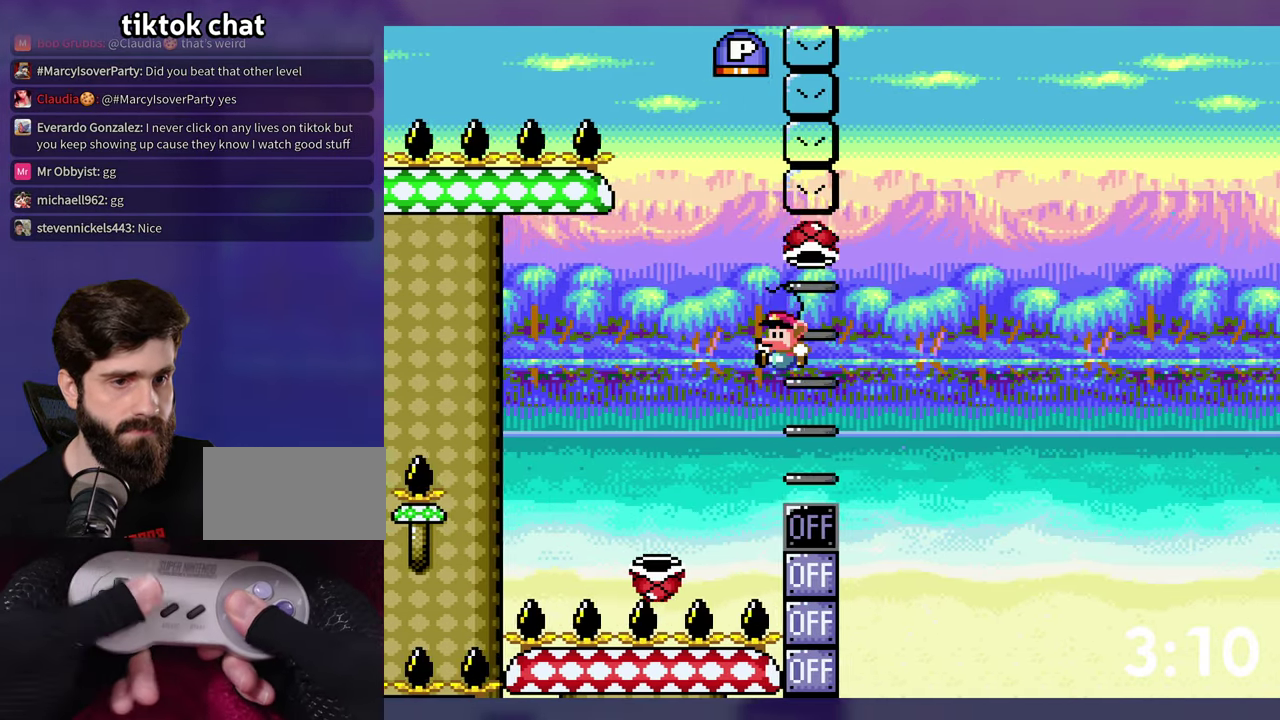
{"buttons": ["B", "DPAD_LEFT"], "events": [[33, "DPAD_DOWN", "down"], [166, "Y", "up"], [266, "DPAD_DOWN", "up"], [416, "B", "up"], [416, "DPAD_LEFT", "down"], [466, "B", "down"]]}
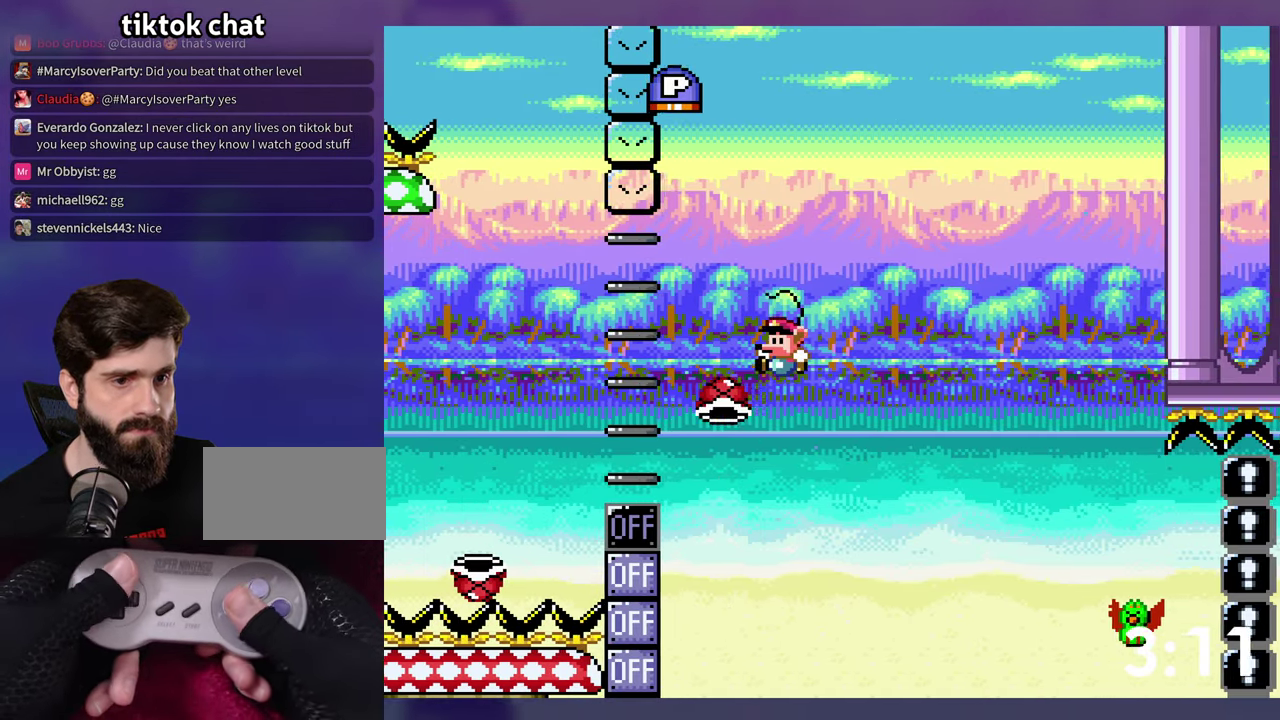
{"buttons": ["B", "Y", "DPAD_RIGHT"], "events": [[166, "DPAD_LEFT", "up"], [250, "Y", "down"], [266, "DPAD_RIGHT", "down"]]}
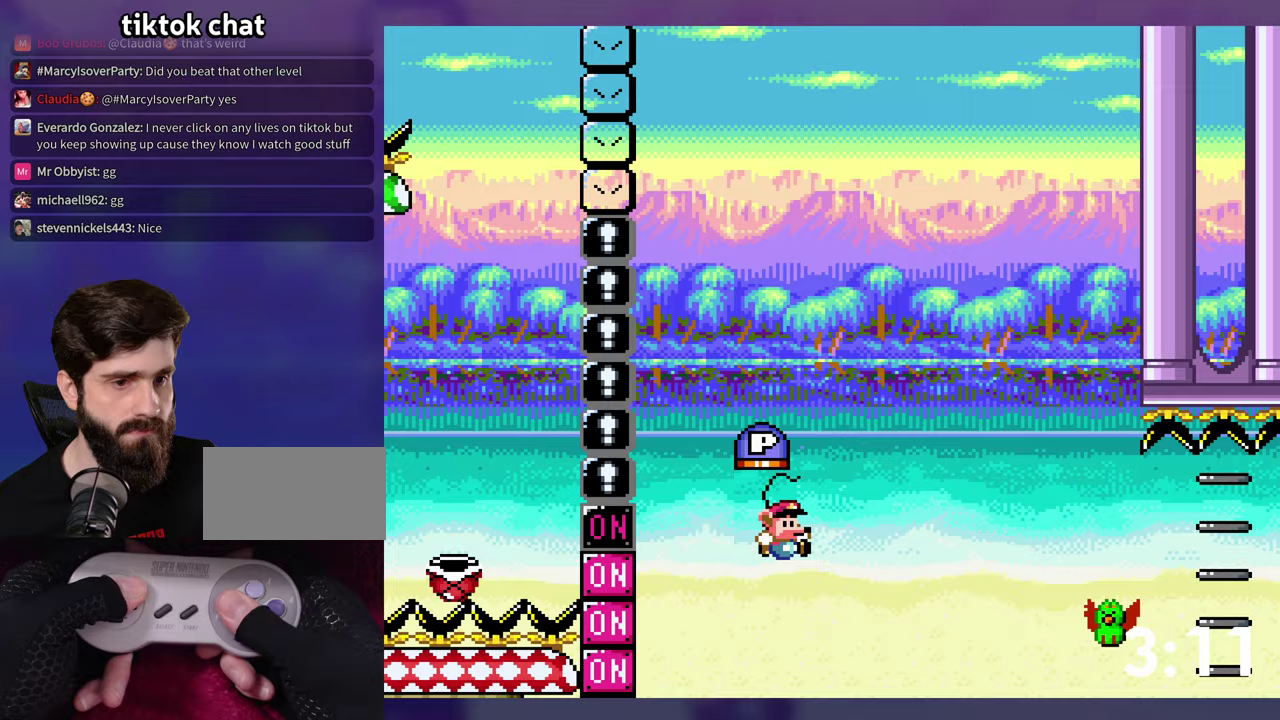
{"buttons": ["Y", "DPAD_RIGHT"], "events": [[450, "B", "up"]]}
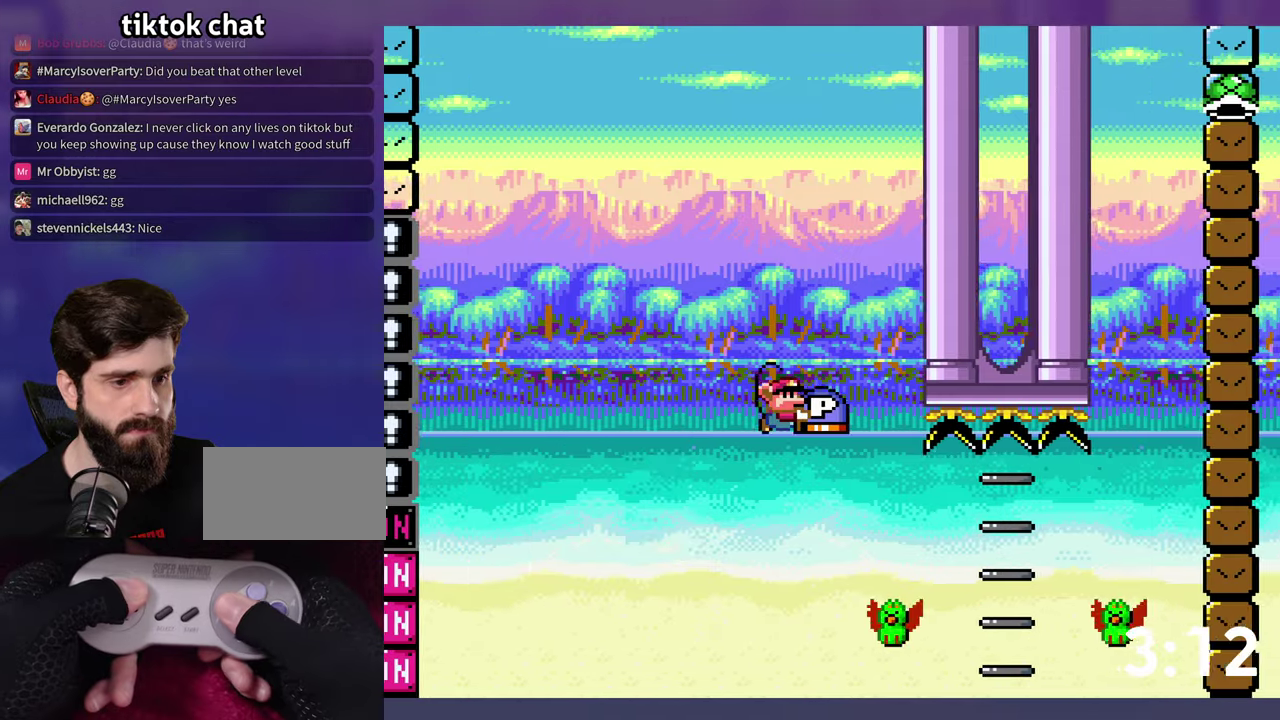
{"buttons": ["B", "DPAD_RIGHT"], "events": [[267, "B", "down"], [283, "Y", "up"]]}
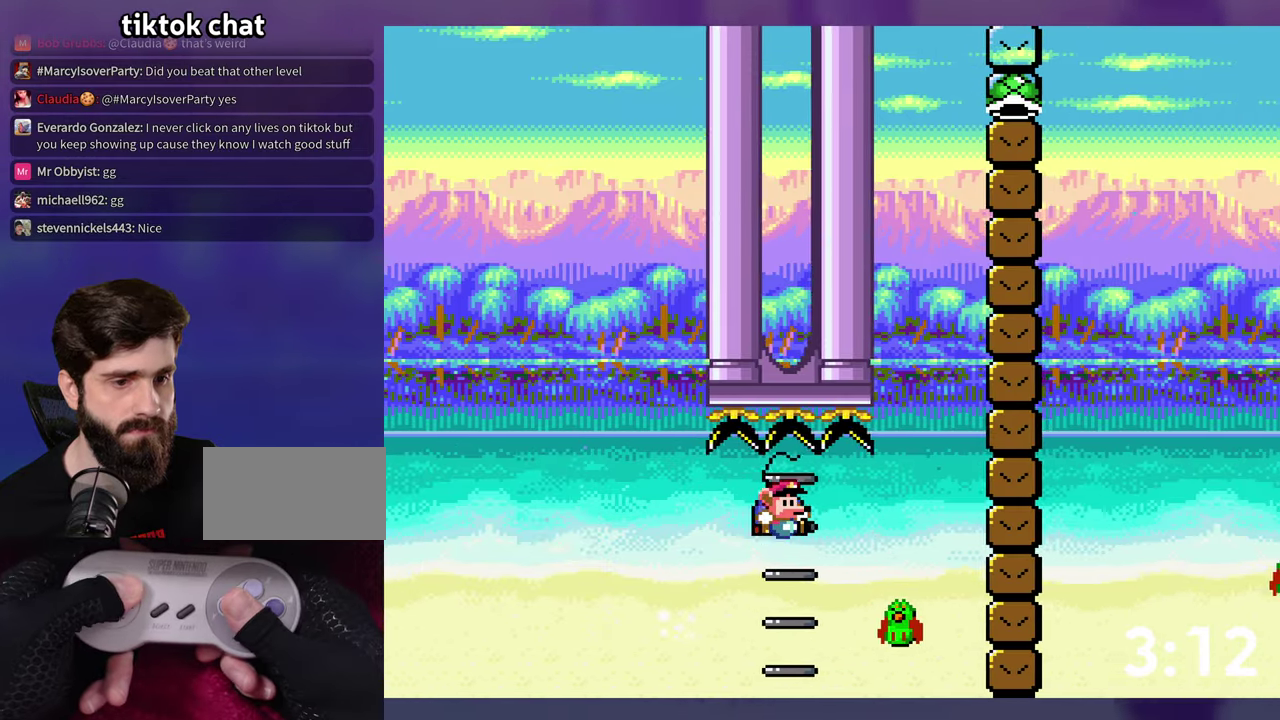
{"buttons": ["B", "Y", "DPAD_RIGHT"], "events": [[183, "Y", "down"]]}
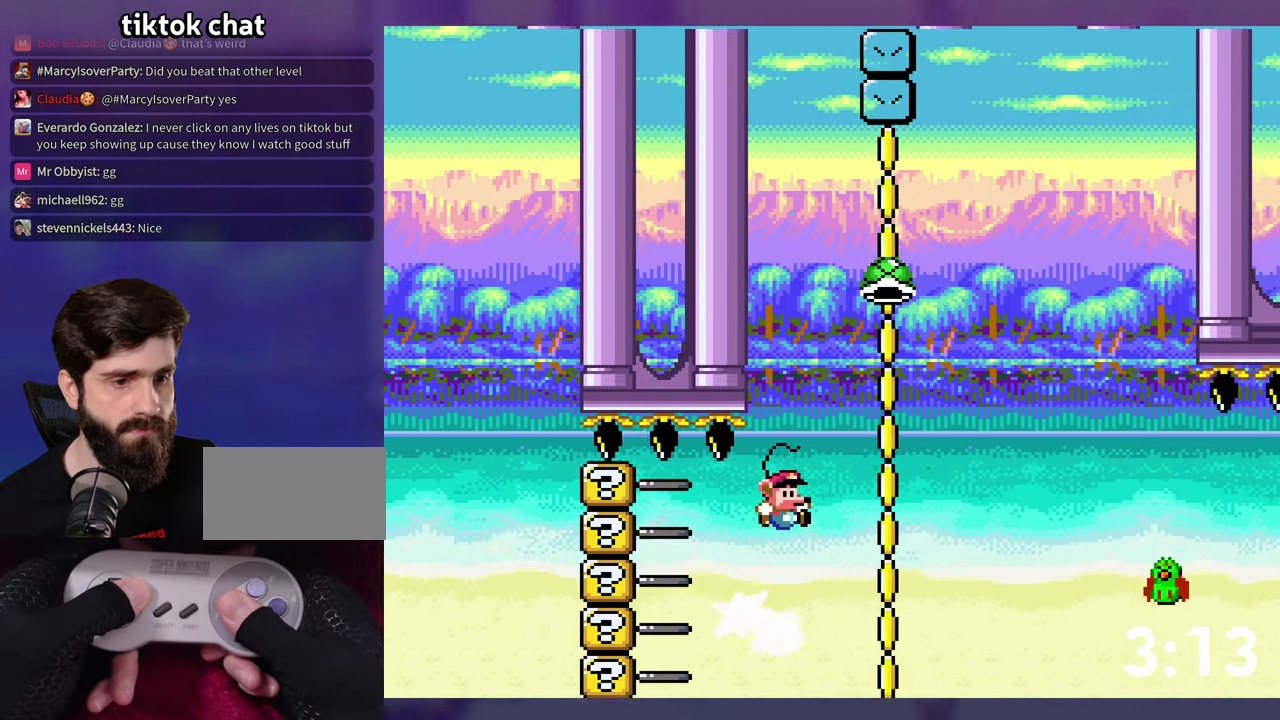
{"buttons": ["Y", "DPAD_RIGHT"], "events": [[467, "B", "up"]]}
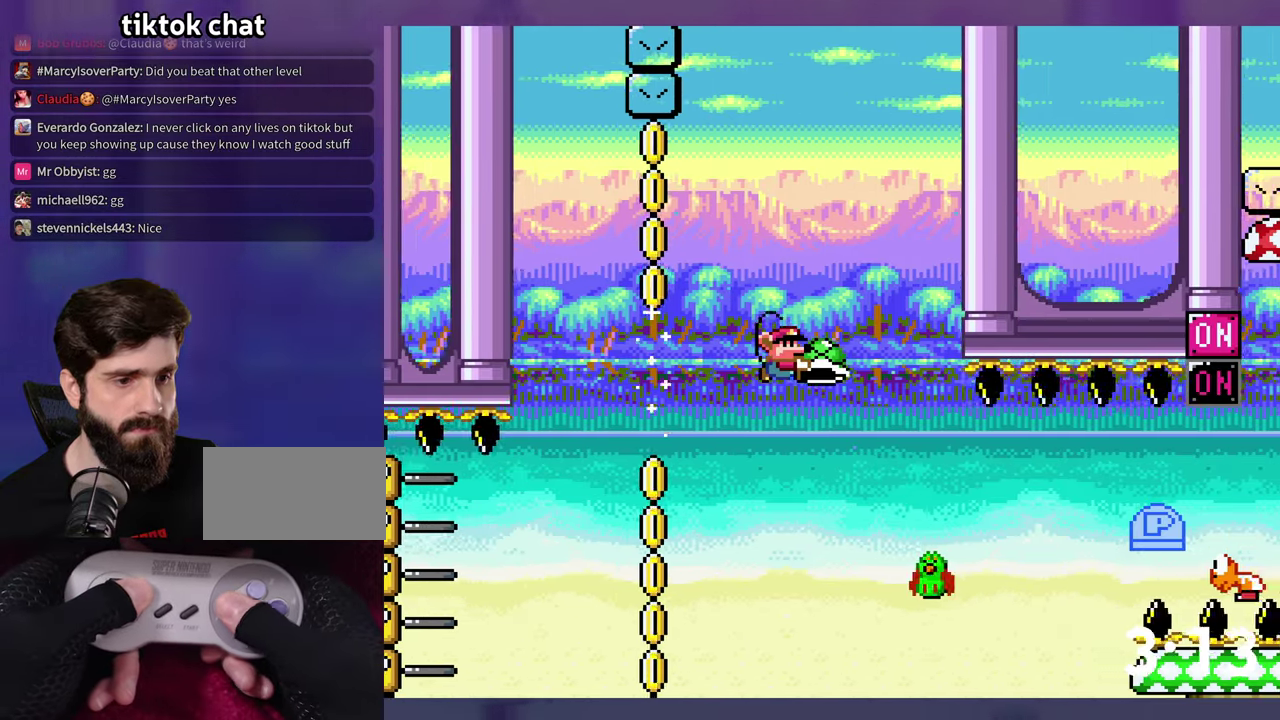
{"buttons": ["B", "Y", "DPAD_DOWN"], "events": [[250, "B", "down"], [267, "DPAD_RIGHT", "up"], [467, "DPAD_DOWN", "down"]]}
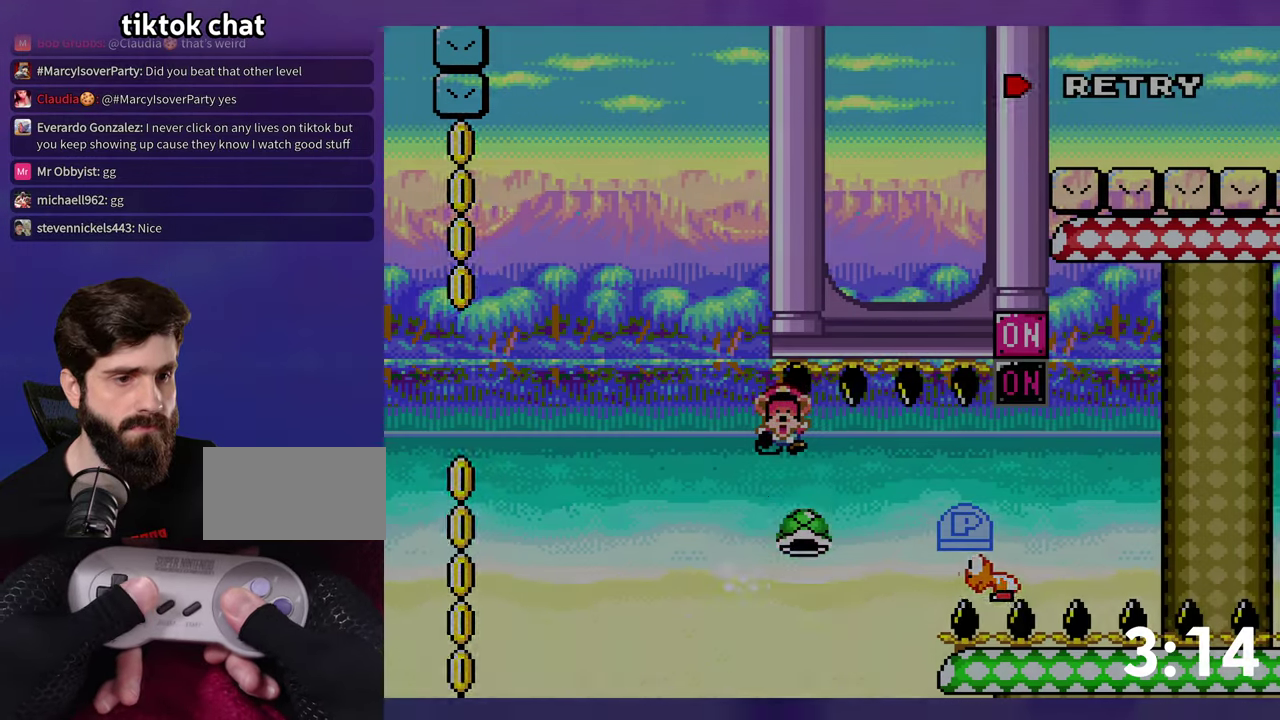
{"buttons": ["B"], "events": [[100, "Y", "up"], [167, "Y", "down"], [183, "B", "up"], [233, "DPAD_DOWN", "up"], [283, "Y", "up"], [483, "B", "down"]]}
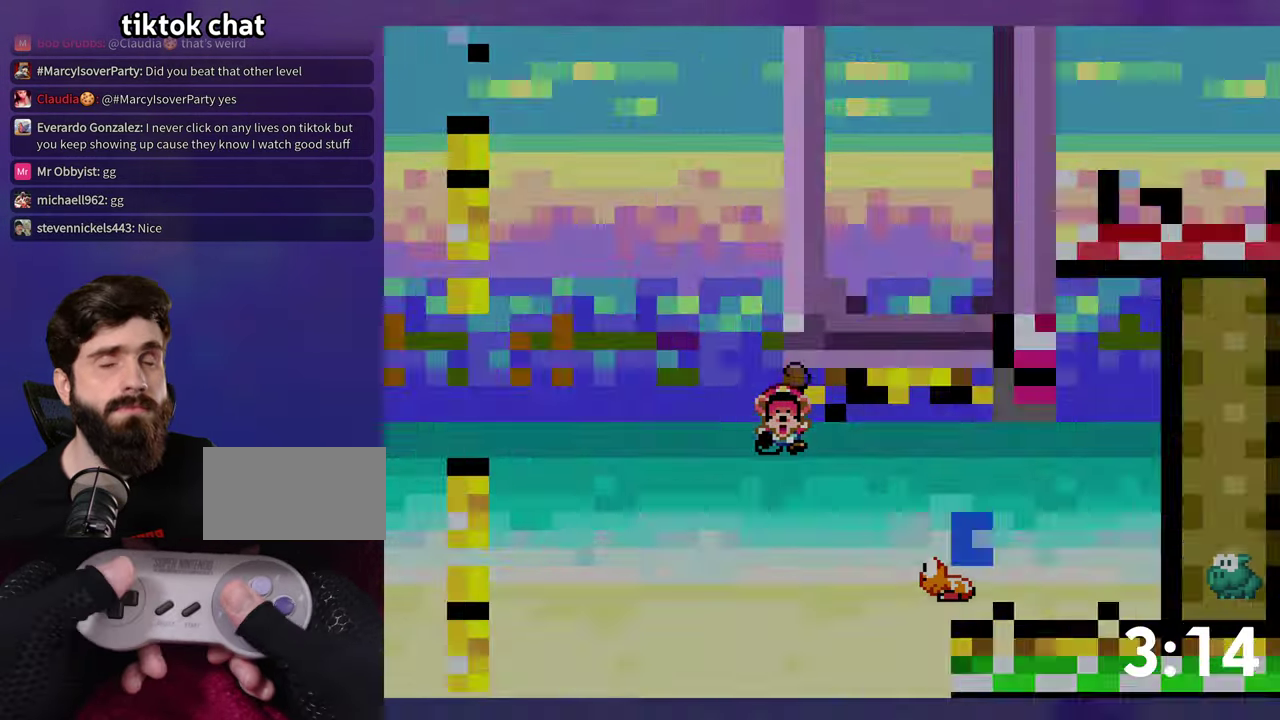
{"buttons": [], "events": [[83, "B", "up"]]}
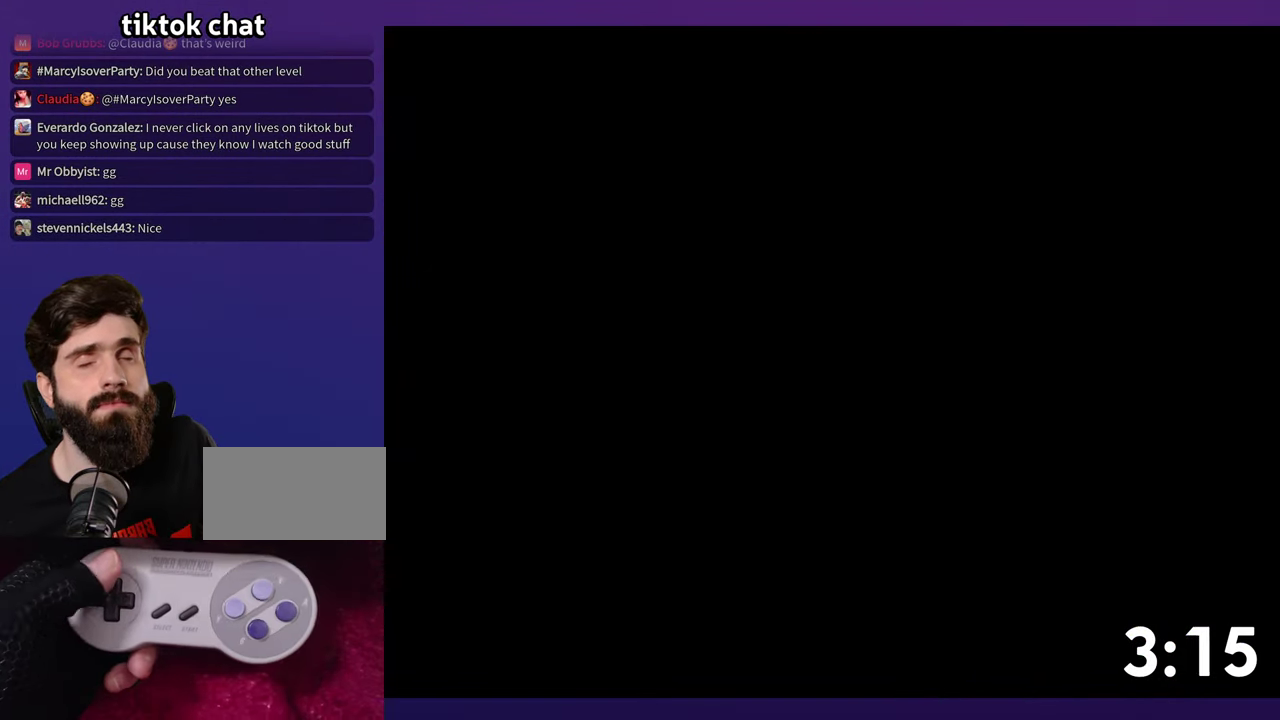
{"buttons": ["B", "Y"], "events": [[200, "B", "down"], [217, "Y", "down"]]}
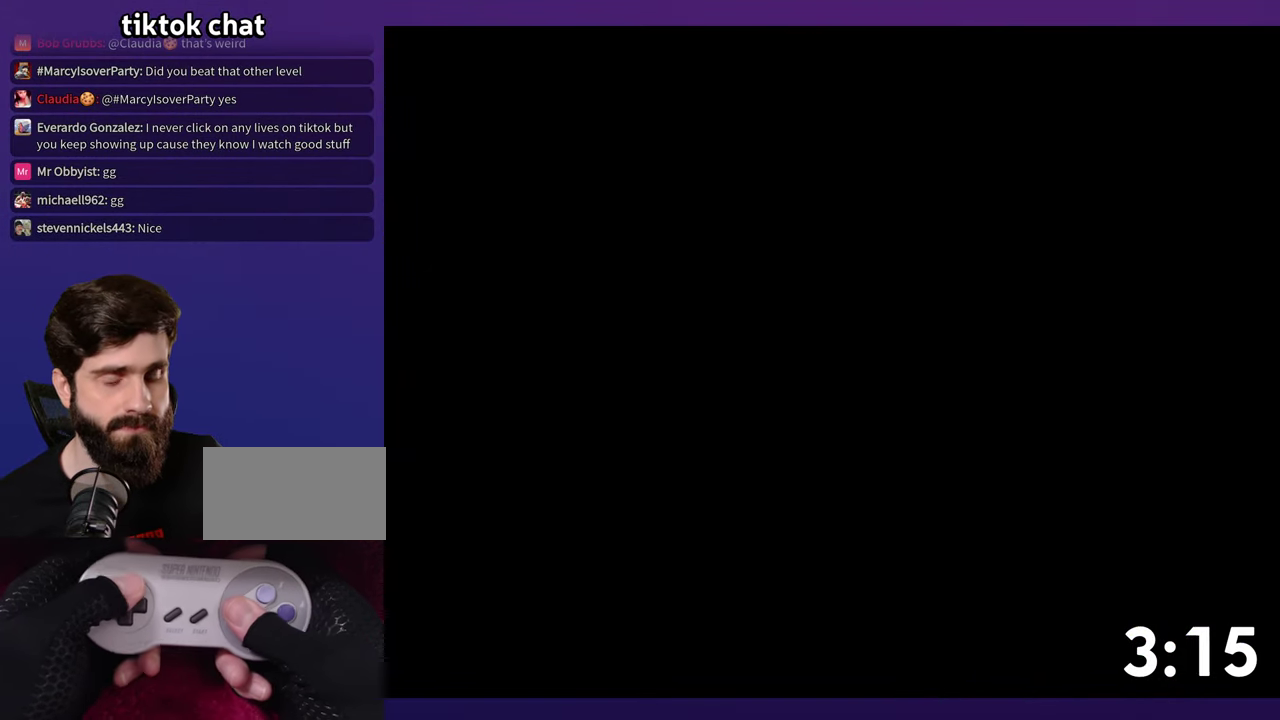
{"buttons": ["B", "Y"], "events": []}